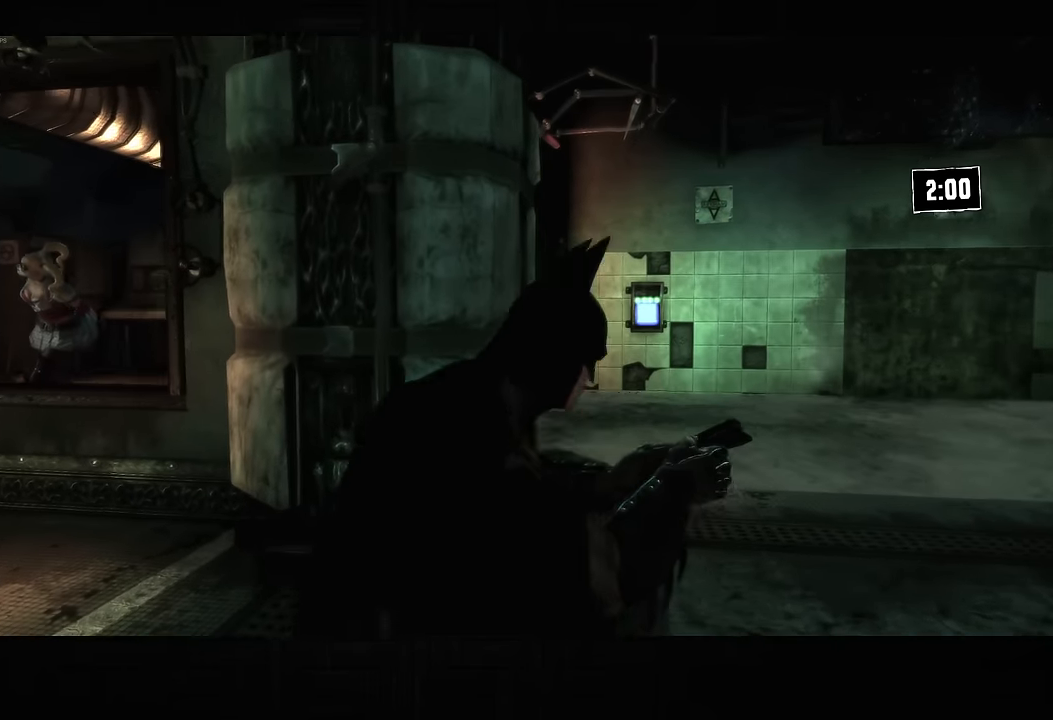
Gameplay with a controller (PlayStation layout); each line is a JSON object with the inputs held at the frame after it (dt_ms = milliseconds from this image to that frame). "button_events" lists button changes between this image and that frame as [ms after this image, input, new state], when the widget could be followed in between (sticks are given only as held states). Not read: L1 R1.
{"dt_ms": 500, "buttons": [], "left_stick": "left", "right_stick": "right", "button_events": []}
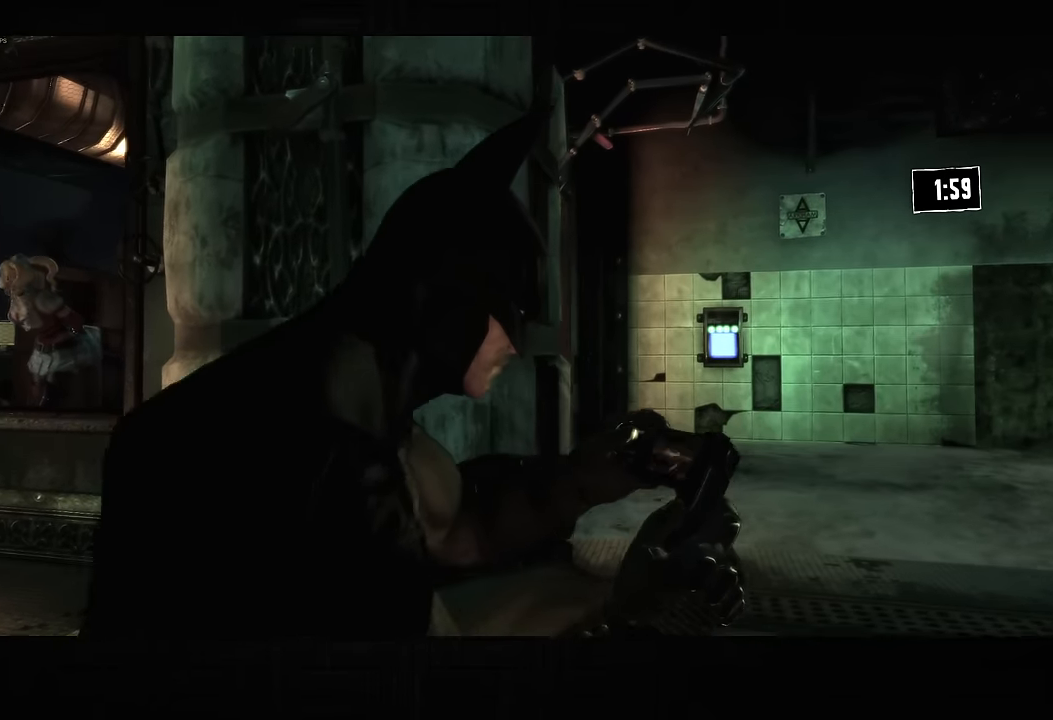
{"dt_ms": 500, "buttons": [], "left_stick": "down-left", "right_stick": "right", "button_events": []}
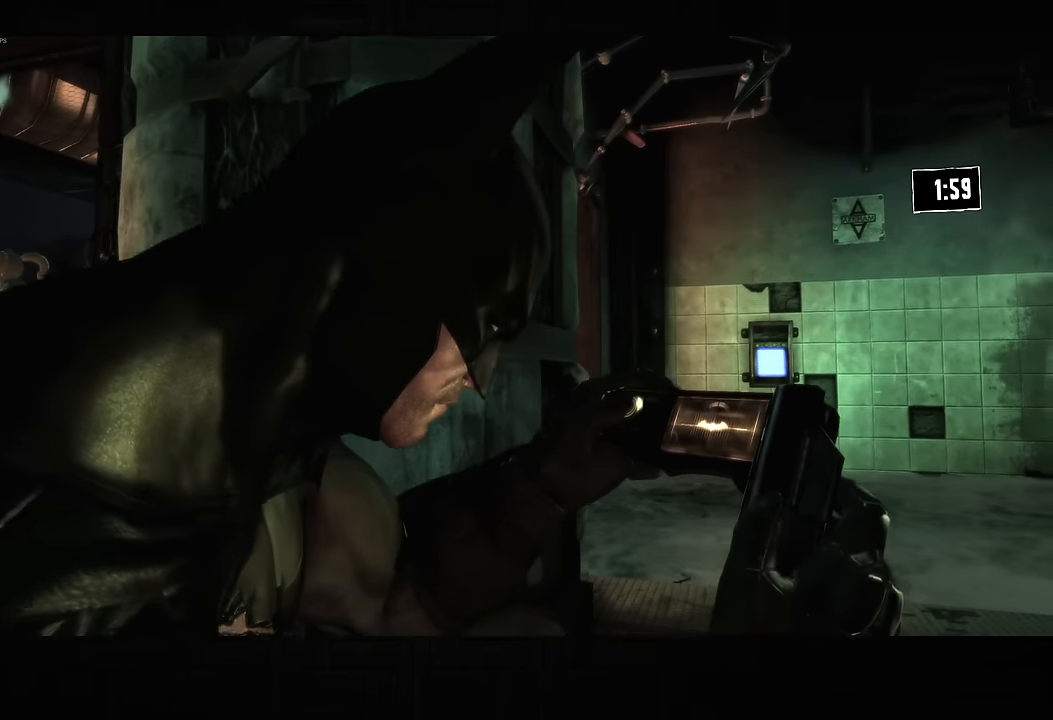
{"dt_ms": 500, "buttons": [], "left_stick": "left", "right_stick": "right", "button_events": []}
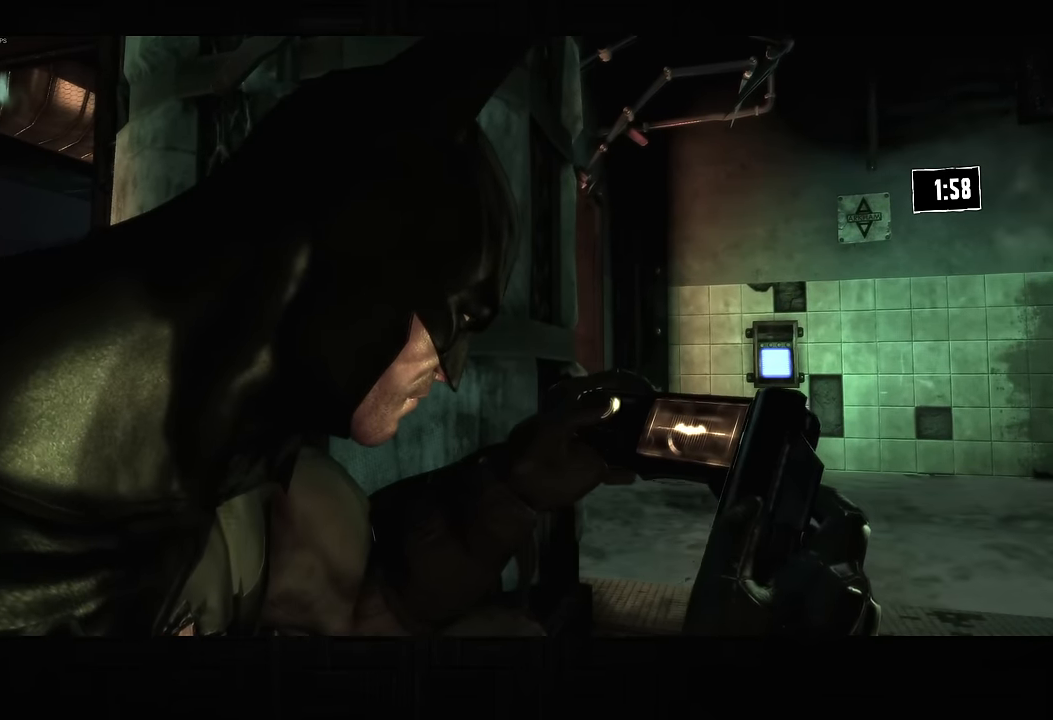
{"dt_ms": 500, "buttons": [], "left_stick": "right", "right_stick": "down-left", "button_events": []}
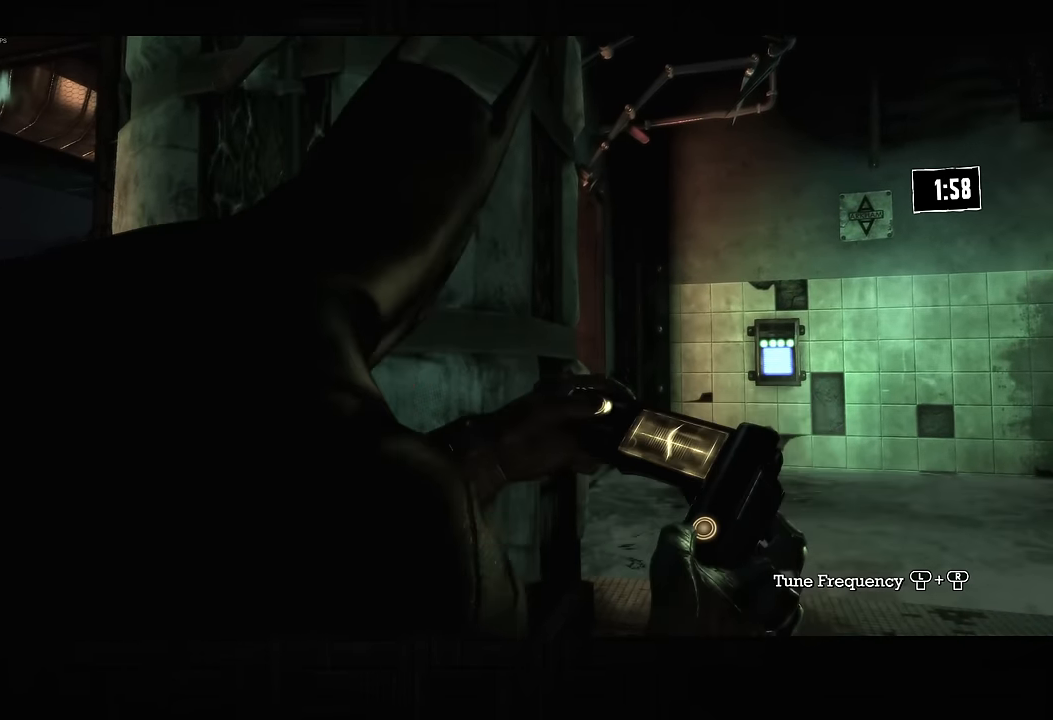
{"dt_ms": 500, "buttons": [], "left_stick": "left", "right_stick": "right", "button_events": []}
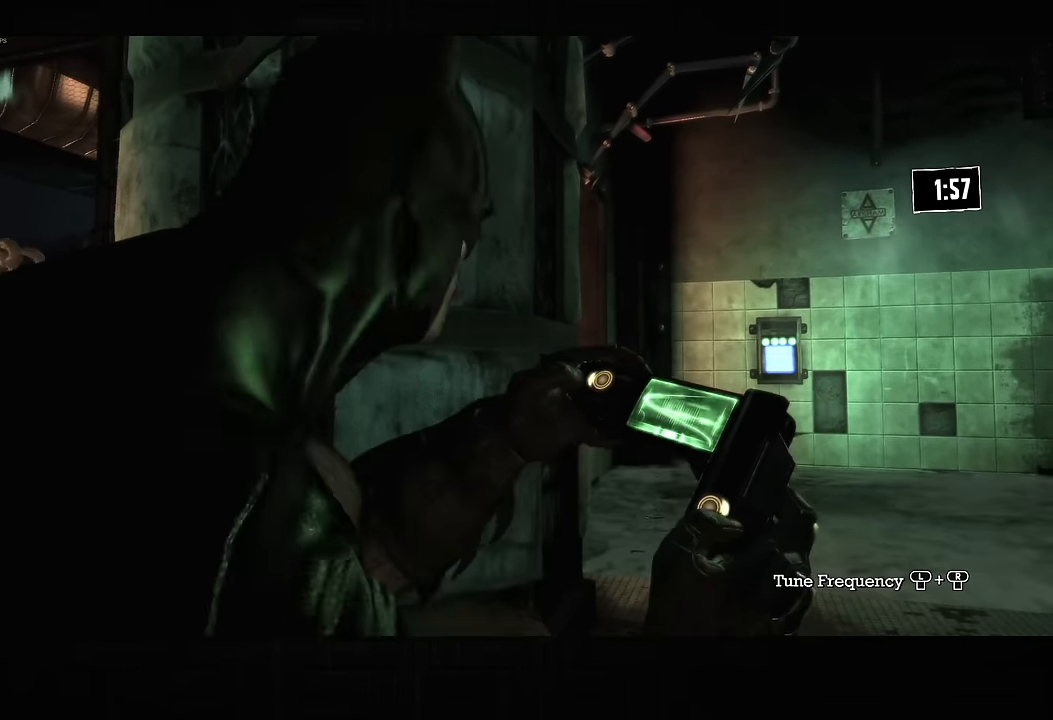
{"dt_ms": 1000, "buttons": [], "left_stick": "center", "right_stick": "center", "button_events": []}
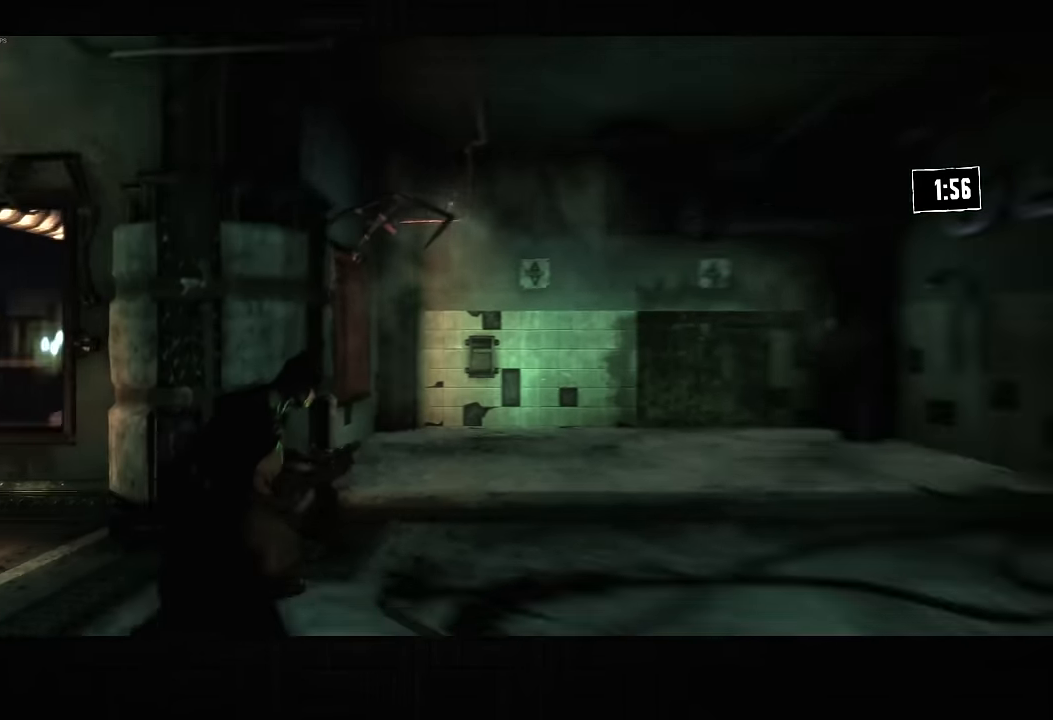
{"dt_ms": 500, "buttons": [], "left_stick": "center", "right_stick": "center", "button_events": []}
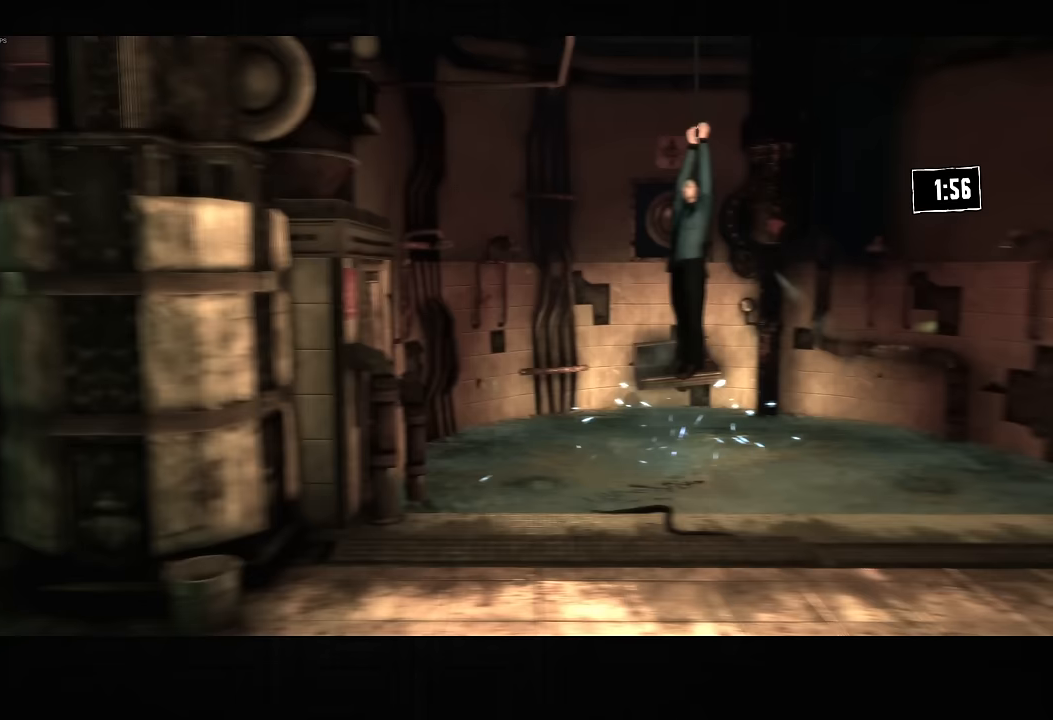
{"dt_ms": 500, "buttons": [], "left_stick": "center", "right_stick": "center", "button_events": []}
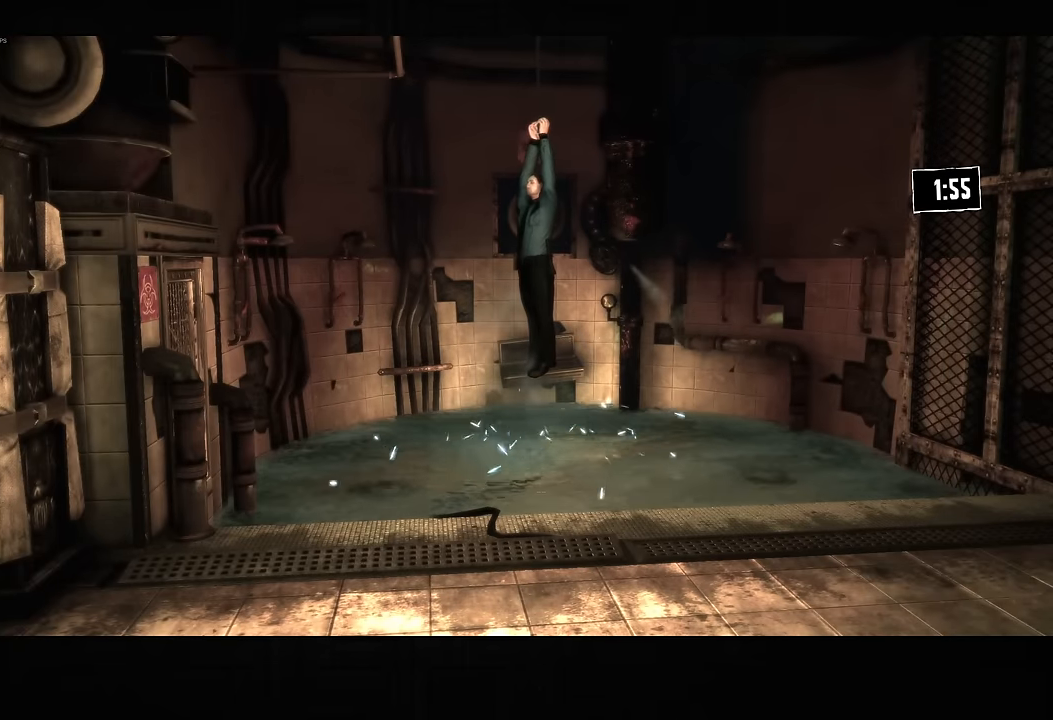
{"dt_ms": 500, "buttons": [], "left_stick": "center", "right_stick": "center", "button_events": []}
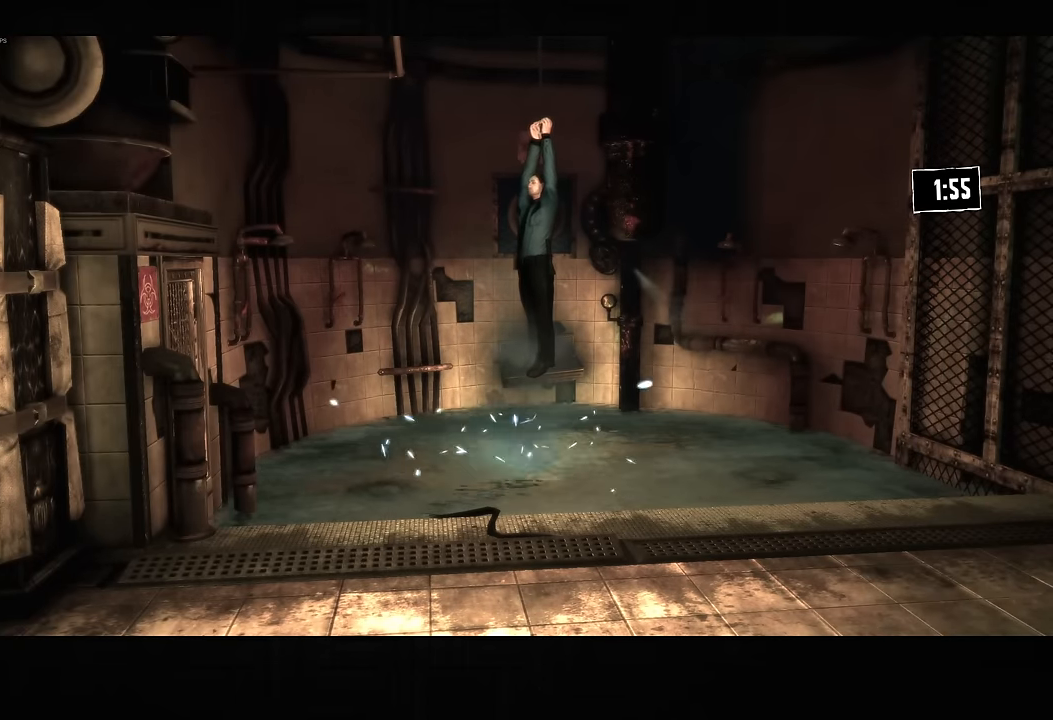
{"dt_ms": 500, "buttons": ["CROSS"], "left_stick": "down-right", "right_stick": "center", "button_events": [[417, "CROSS", "down"]]}
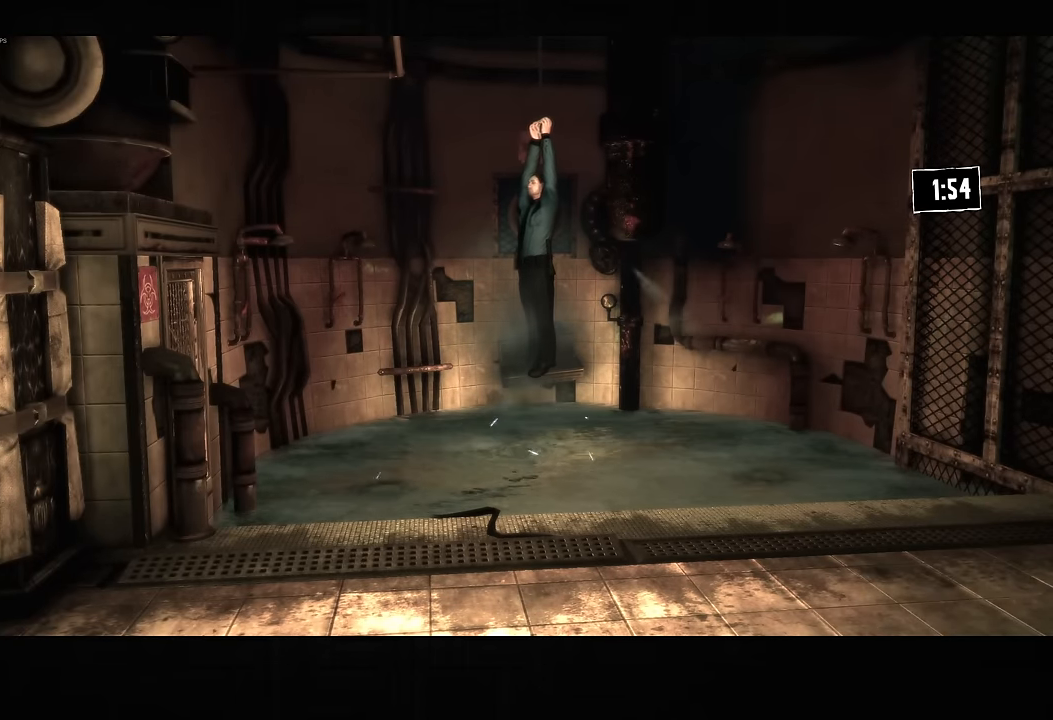
{"dt_ms": 500, "buttons": ["CROSS"], "left_stick": "down-right", "right_stick": "center", "button_events": []}
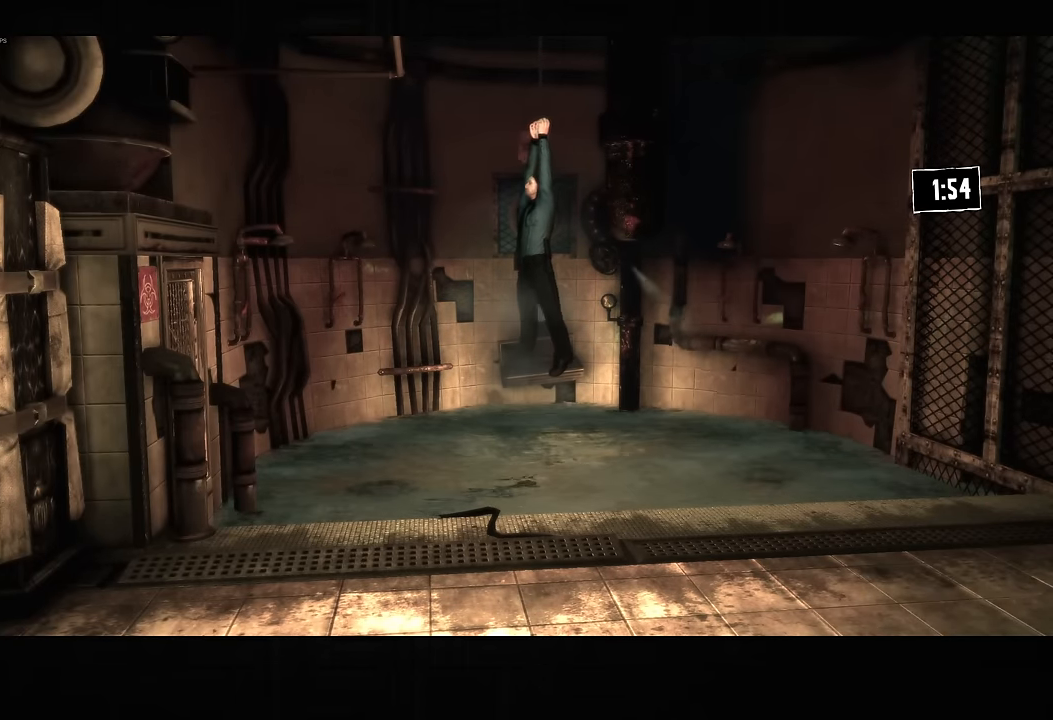
{"dt_ms": 500, "buttons": ["CROSS", "DPAD_UP", "DPAD_LEFT"], "left_stick": "down-right", "right_stick": "center", "button_events": [[417, "DPAD_LEFT", "down"], [433, "DPAD_UP", "down"]]}
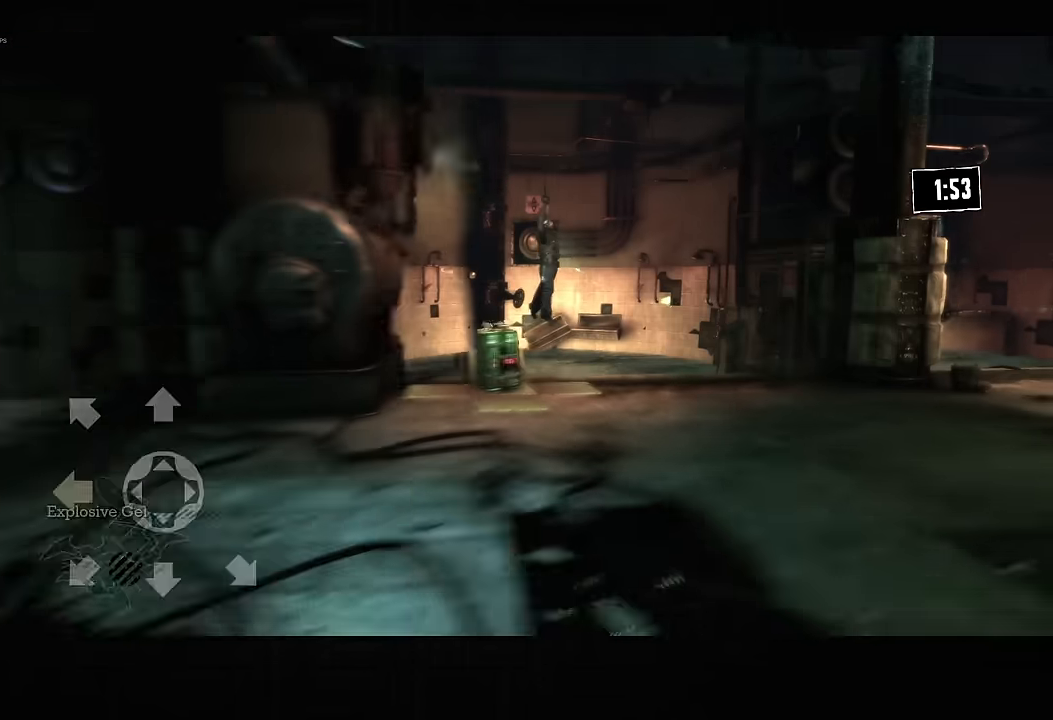
{"dt_ms": 500, "buttons": ["CROSS"], "left_stick": "right", "right_stick": "up", "button_events": [[83, "DPAD_UP", "up"], [100, "DPAD_LEFT", "up"]]}
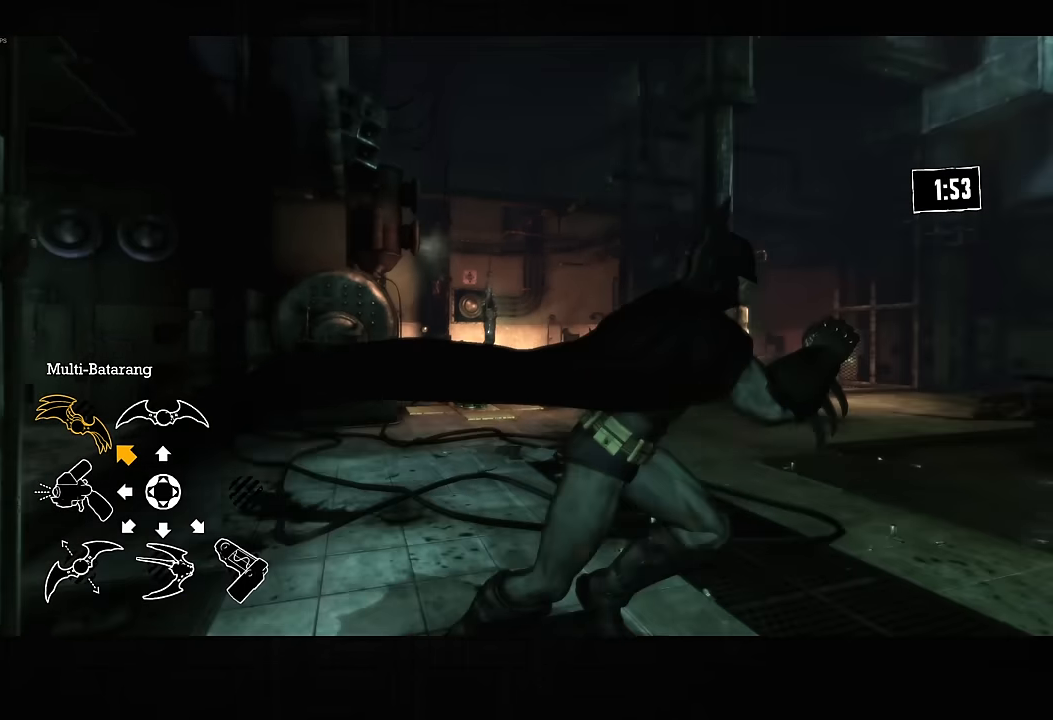
{"dt_ms": 500, "buttons": ["L2", "R2"], "left_stick": "center", "right_stick": "center", "button_events": [[267, "CROSS", "up"], [267, "L2", "down"], [500, "R2", "down"]]}
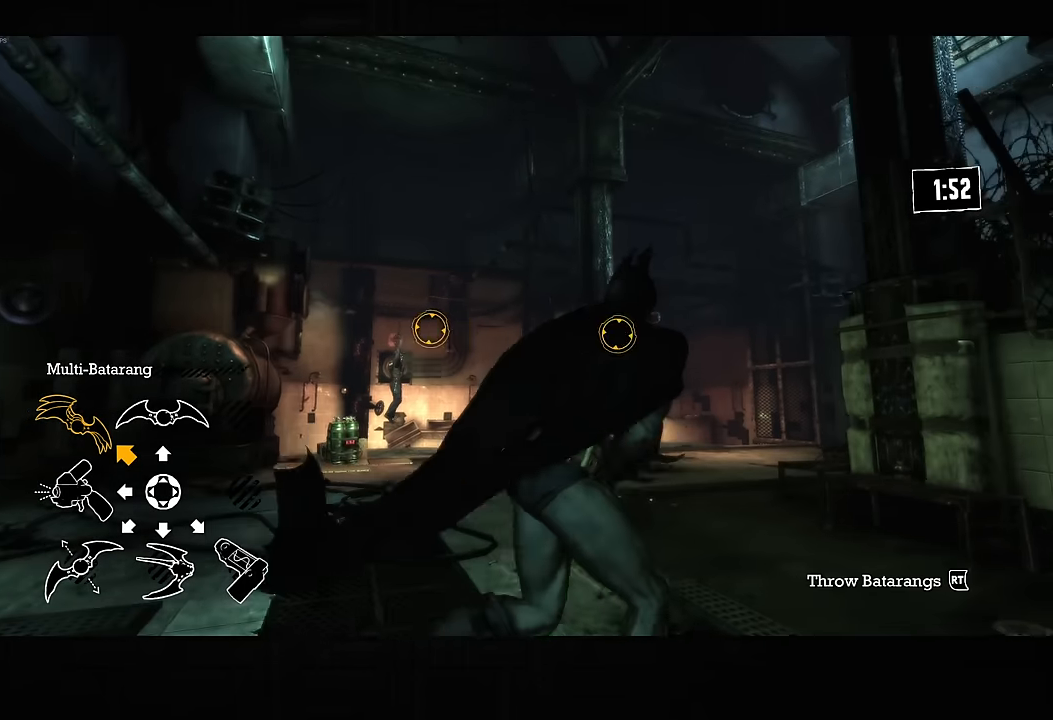
{"dt_ms": 500, "buttons": [], "left_stick": "center", "right_stick": "center", "button_events": [[117, "R2", "up"], [283, "L2", "up"]]}
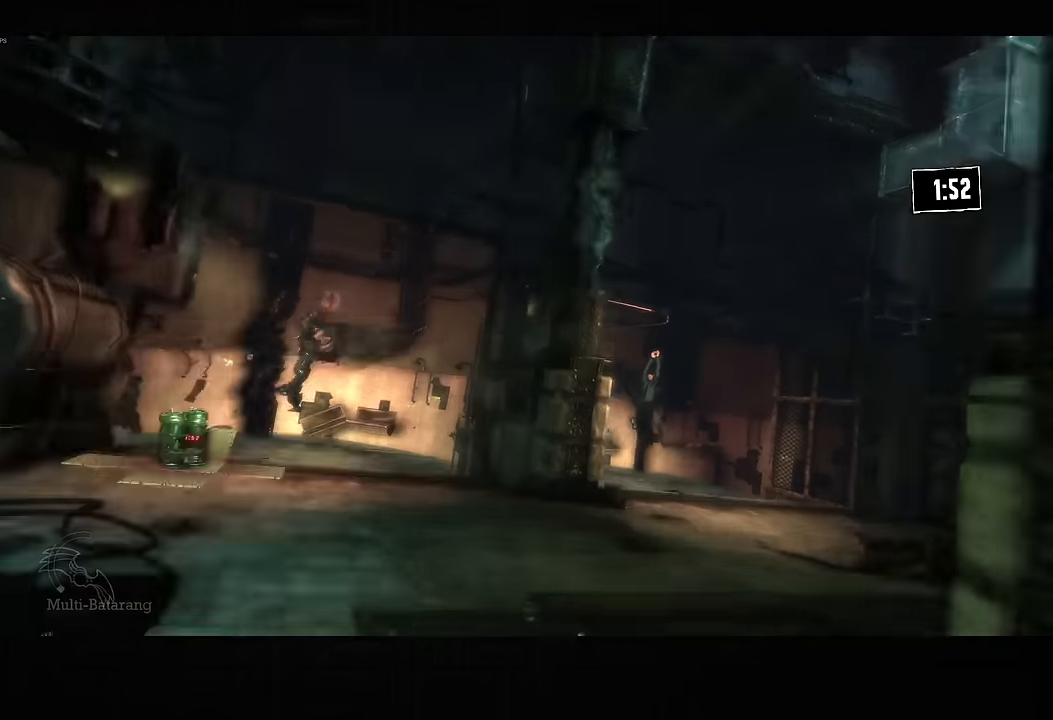
{"dt_ms": 500, "buttons": [], "left_stick": "center", "right_stick": "center", "button_events": []}
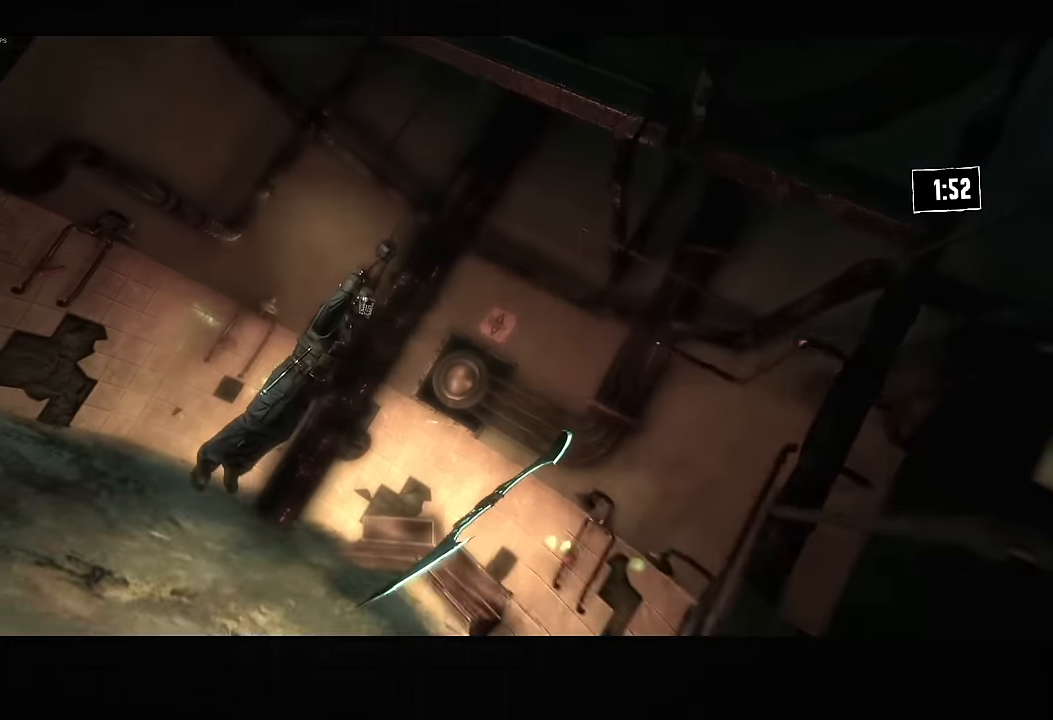
{"dt_ms": 500, "buttons": [], "left_stick": "center", "right_stick": "center", "button_events": []}
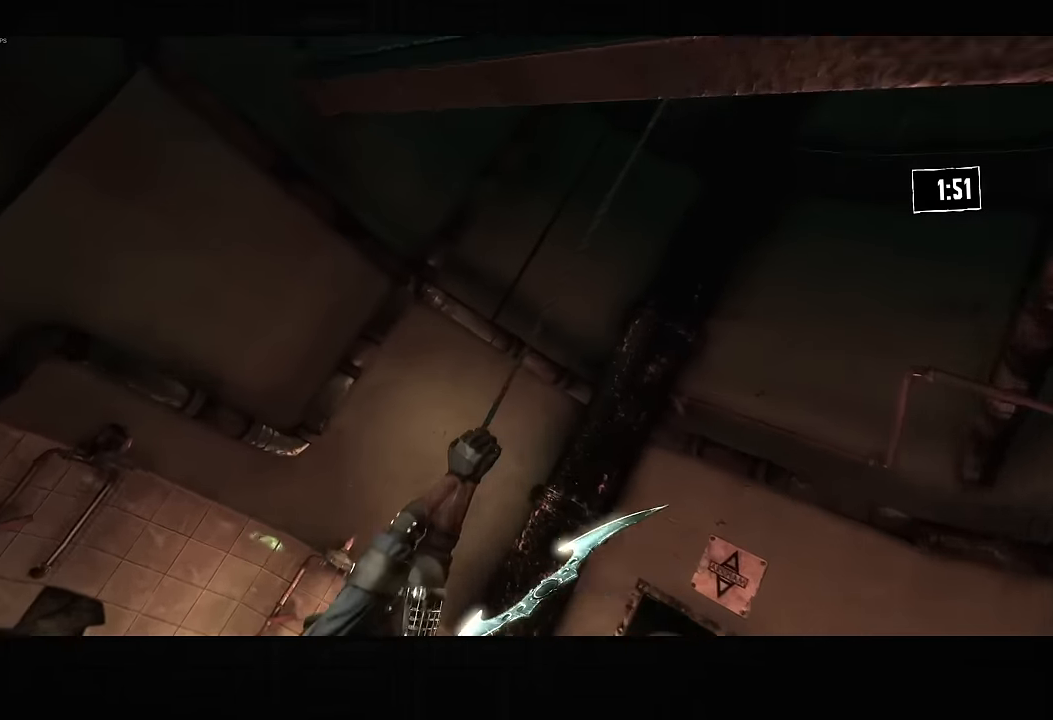
{"dt_ms": 500, "buttons": [], "left_stick": "center", "right_stick": "center", "button_events": []}
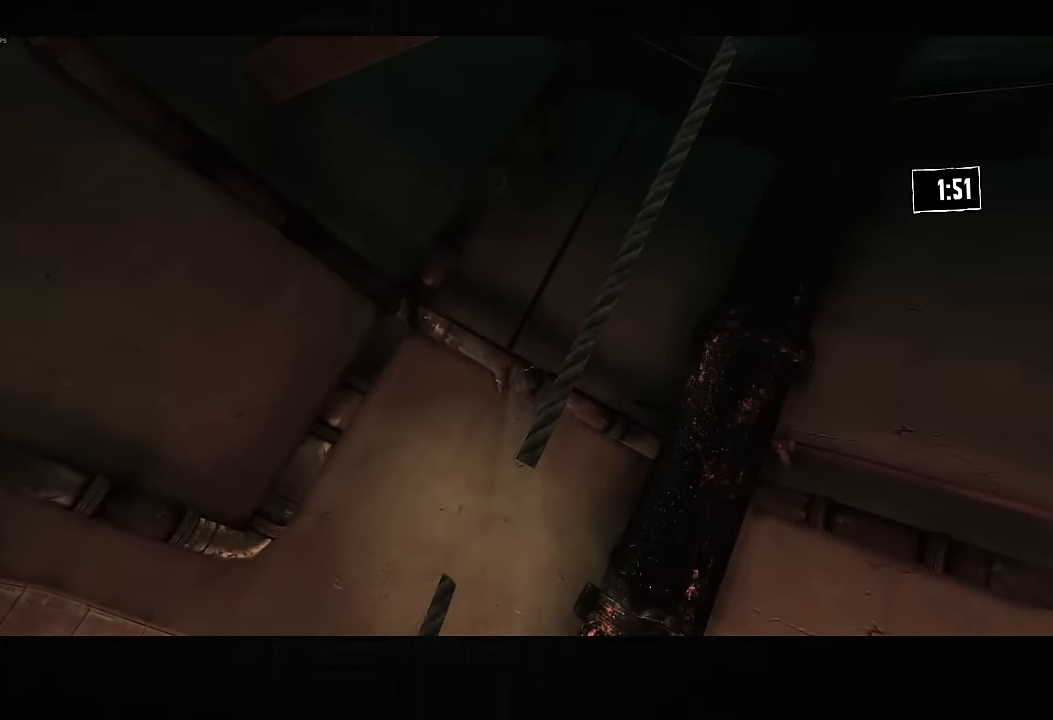
{"dt_ms": 500, "buttons": [], "left_stick": "center", "right_stick": "center", "button_events": []}
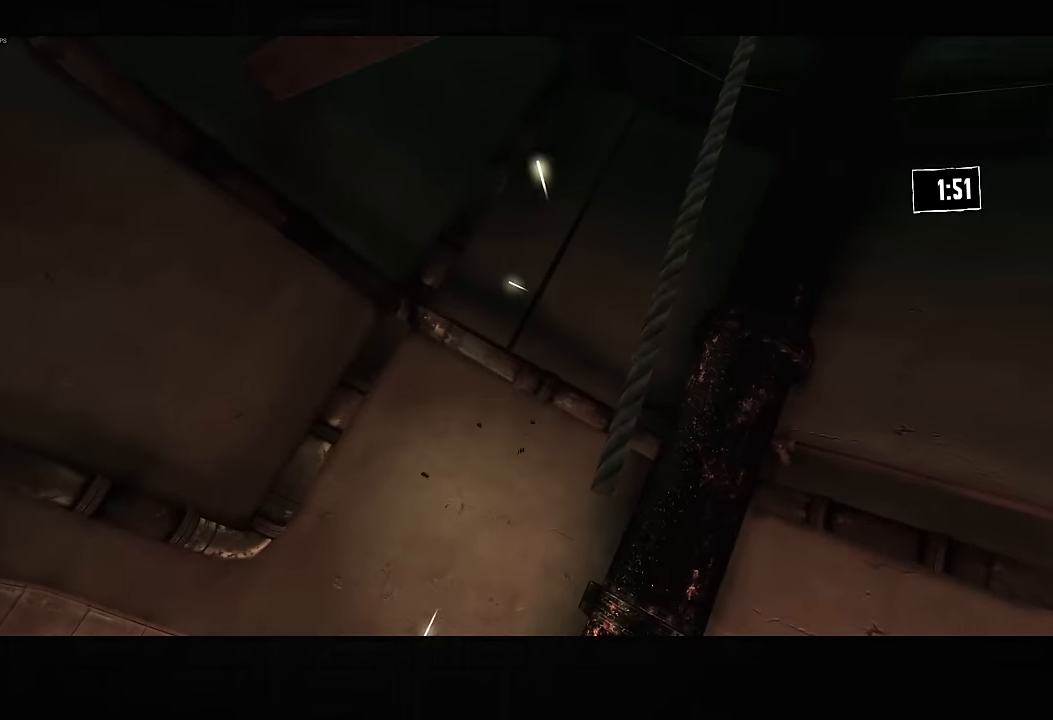
{"dt_ms": 500, "buttons": [], "left_stick": "center", "right_stick": "center", "button_events": []}
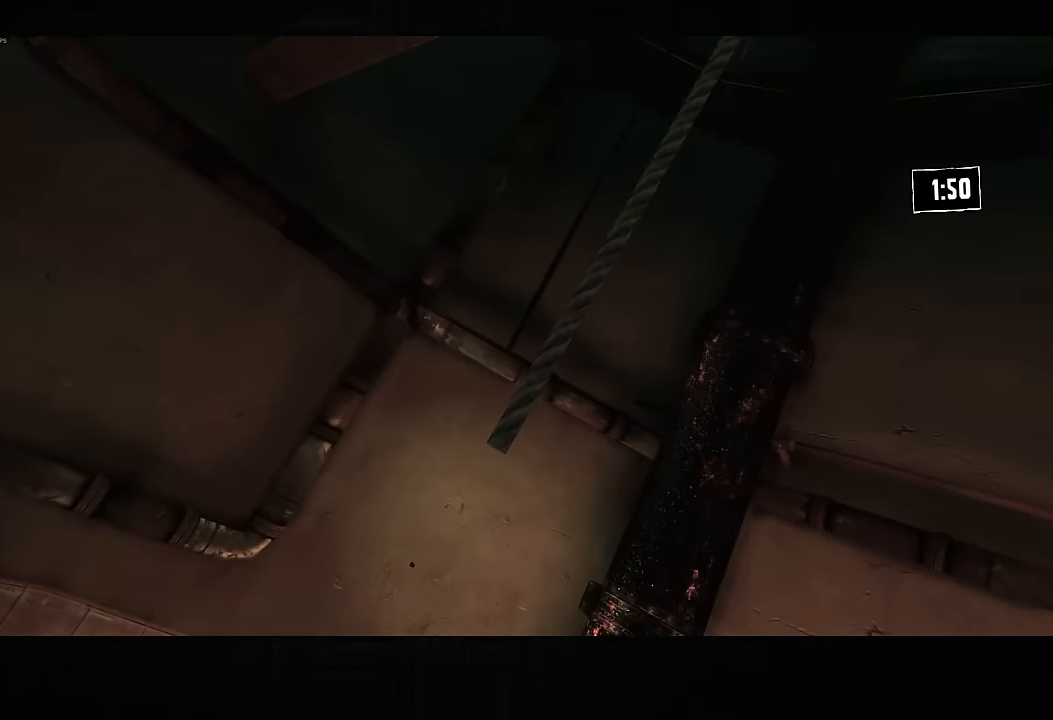
{"dt_ms": 500, "buttons": [], "left_stick": "center", "right_stick": "down-right", "button_events": []}
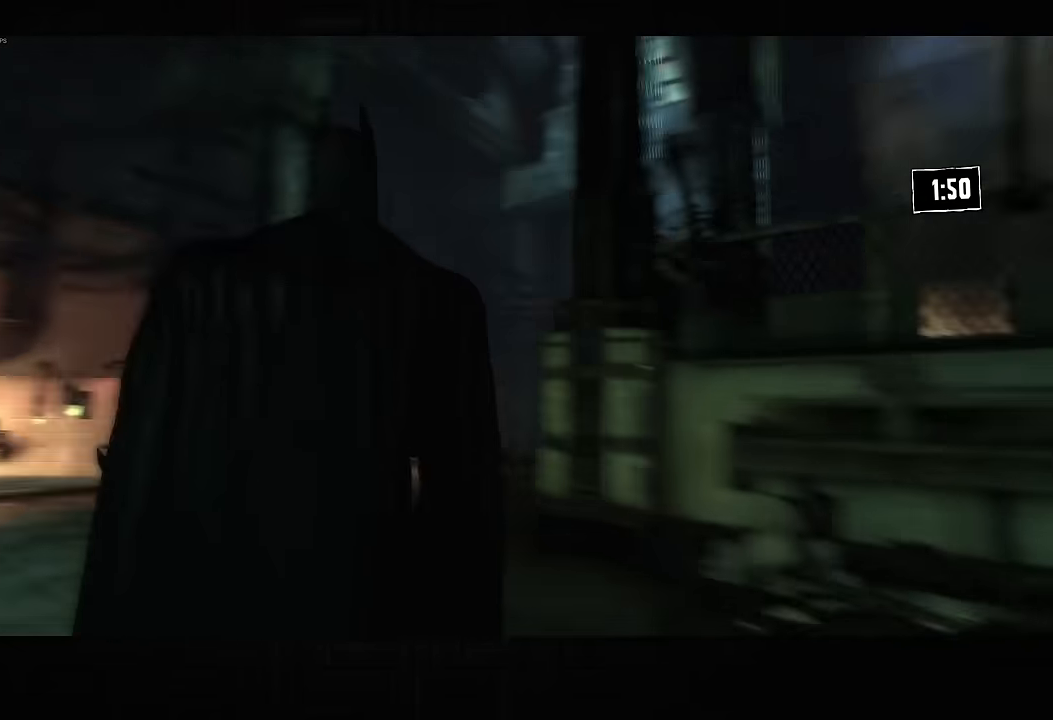
{"dt_ms": 500, "buttons": [], "left_stick": "center", "right_stick": "down-right", "button_events": [[250, "DPAD_DOWN", "down"], [250, "DPAD_RIGHT", "down"], [416, "DPAD_RIGHT", "up"], [433, "DPAD_DOWN", "up"]]}
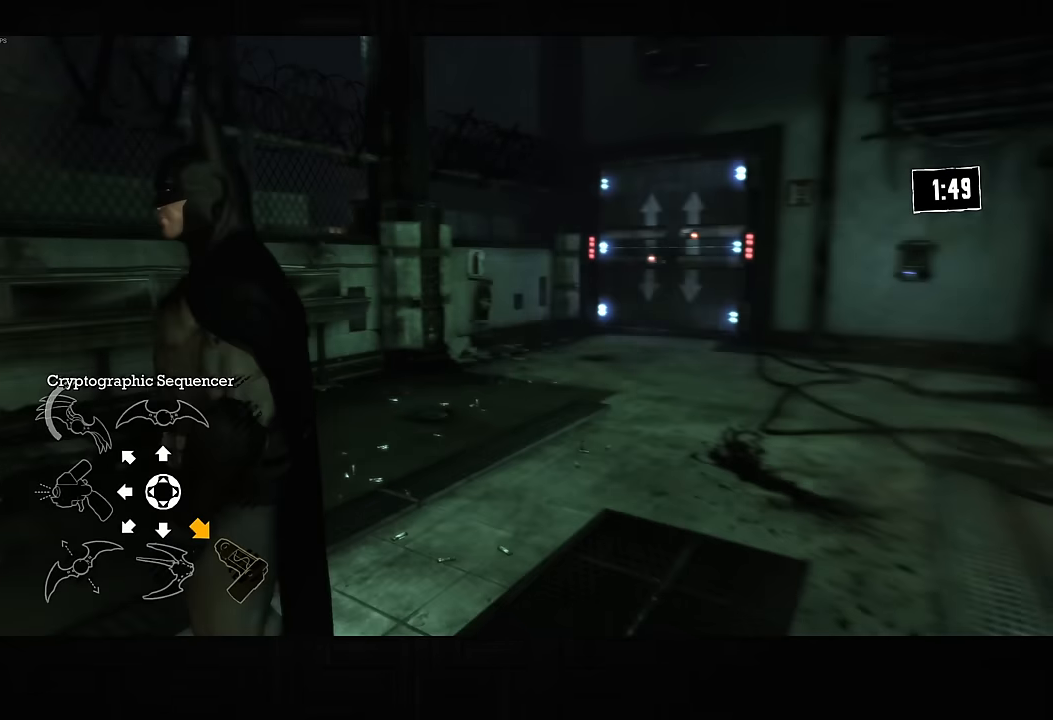
{"dt_ms": 500, "buttons": [], "left_stick": "center", "right_stick": "right", "button_events": []}
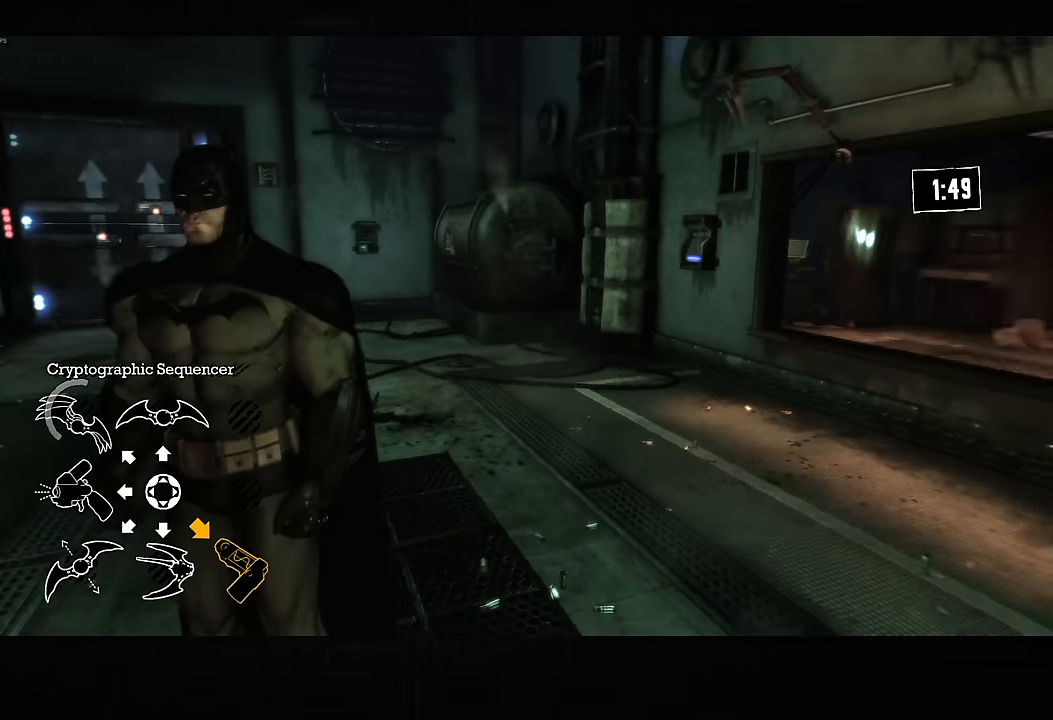
{"dt_ms": 500, "buttons": ["L2"], "left_stick": "center", "right_stick": "center", "button_events": [[466, "L2", "down"]]}
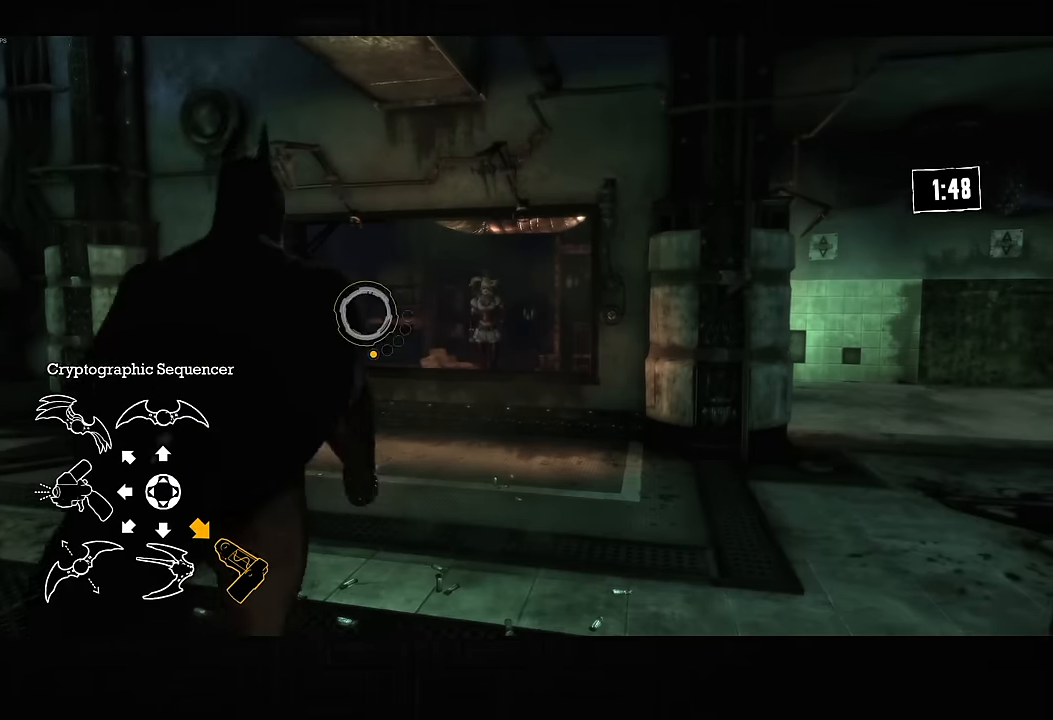
{"dt_ms": 500, "buttons": [], "left_stick": "up-left", "right_stick": "left", "button_events": [[33, "L2", "up"]]}
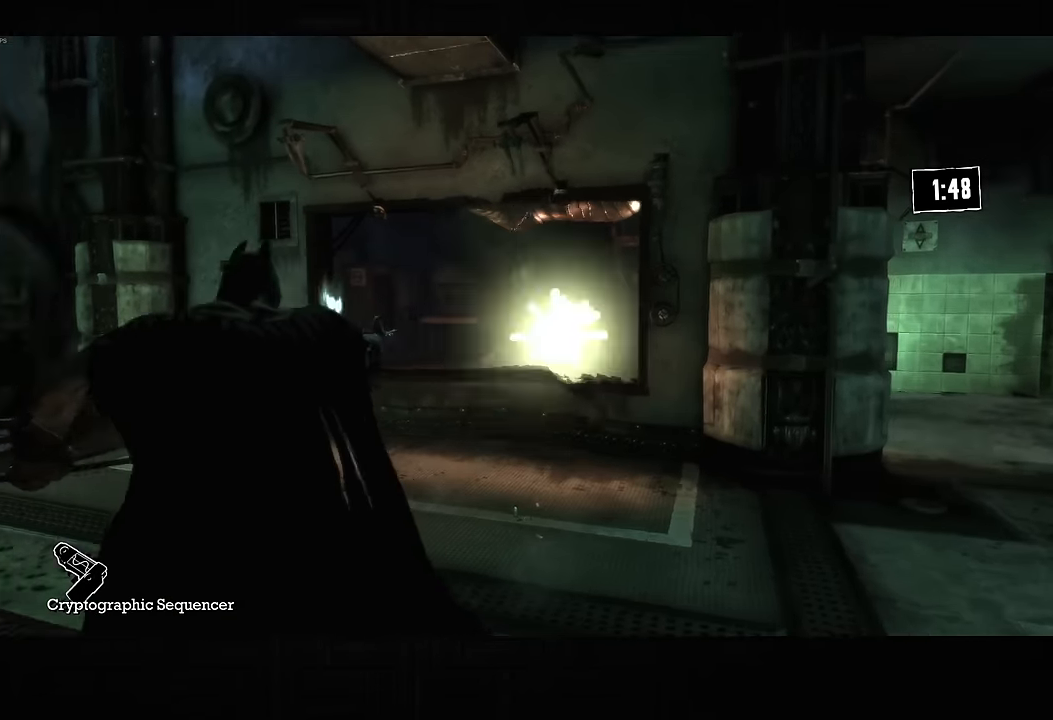
{"dt_ms": 500, "buttons": [], "left_stick": "center", "right_stick": "up-left", "button_events": []}